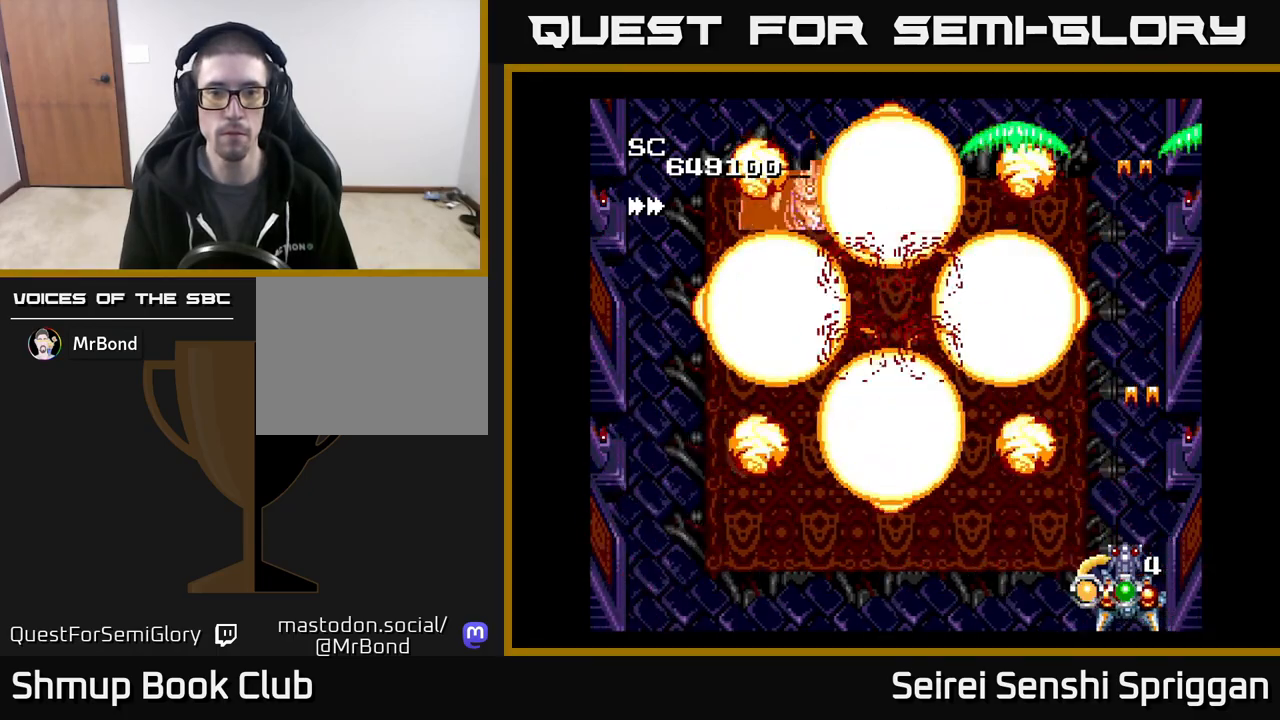
Gameplay with a controller (Xbox layout); each line is a JSON object with the inputs held at the frame after it. "events" lists button and stick changes between this image and that frame as [ms after this image, input, new state], when the widget could be followed in between. Not read: left_stick right_stick.
{"buttons": ["X"], "events": [[117, "DPAD_DOWN", "up"], [267, "DPAD_LEFT", "up"]]}
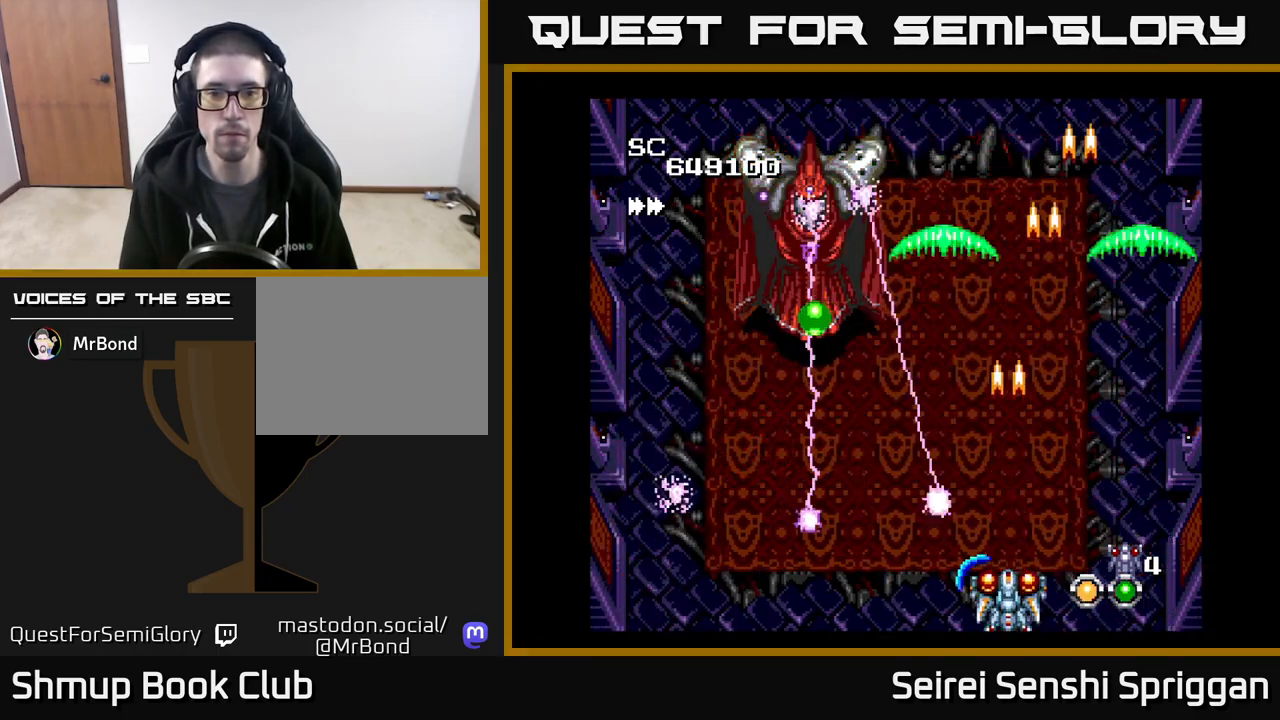
{"buttons": ["X", "DPAD_LEFT"], "events": [[333, "DPAD_LEFT", "down"]]}
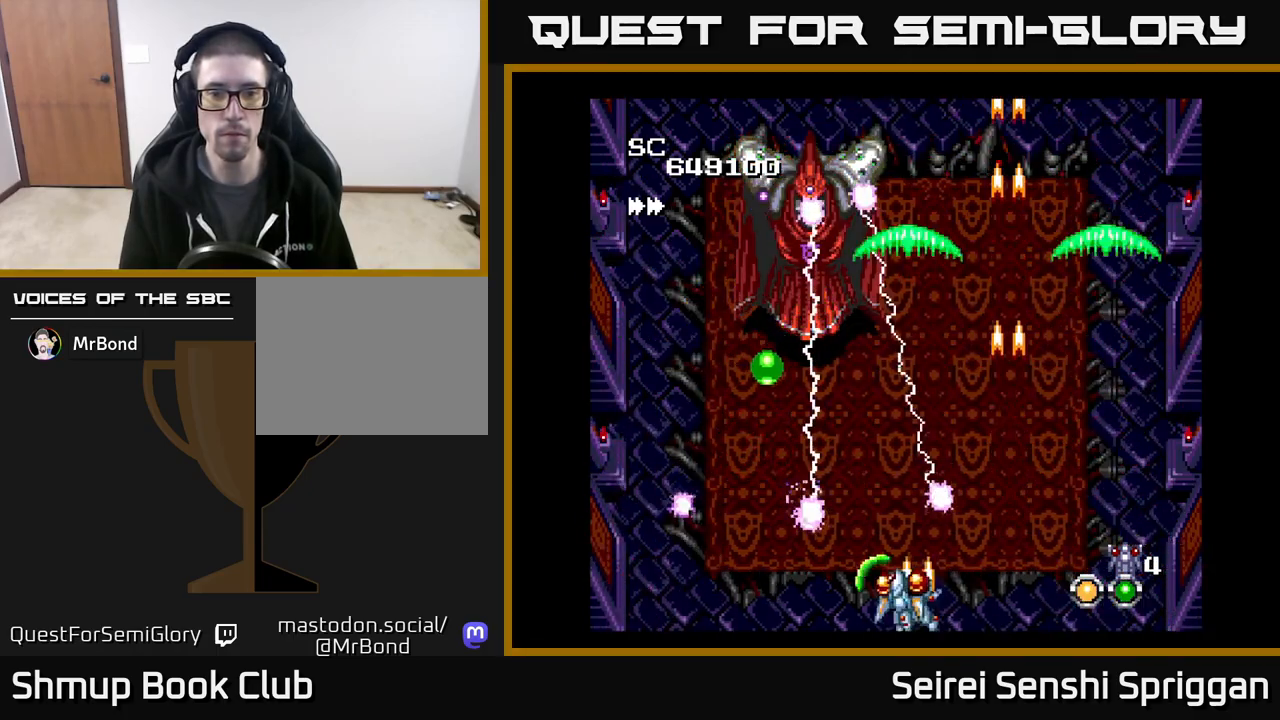
{"buttons": ["X"], "events": [[267, "DPAD_LEFT", "up"]]}
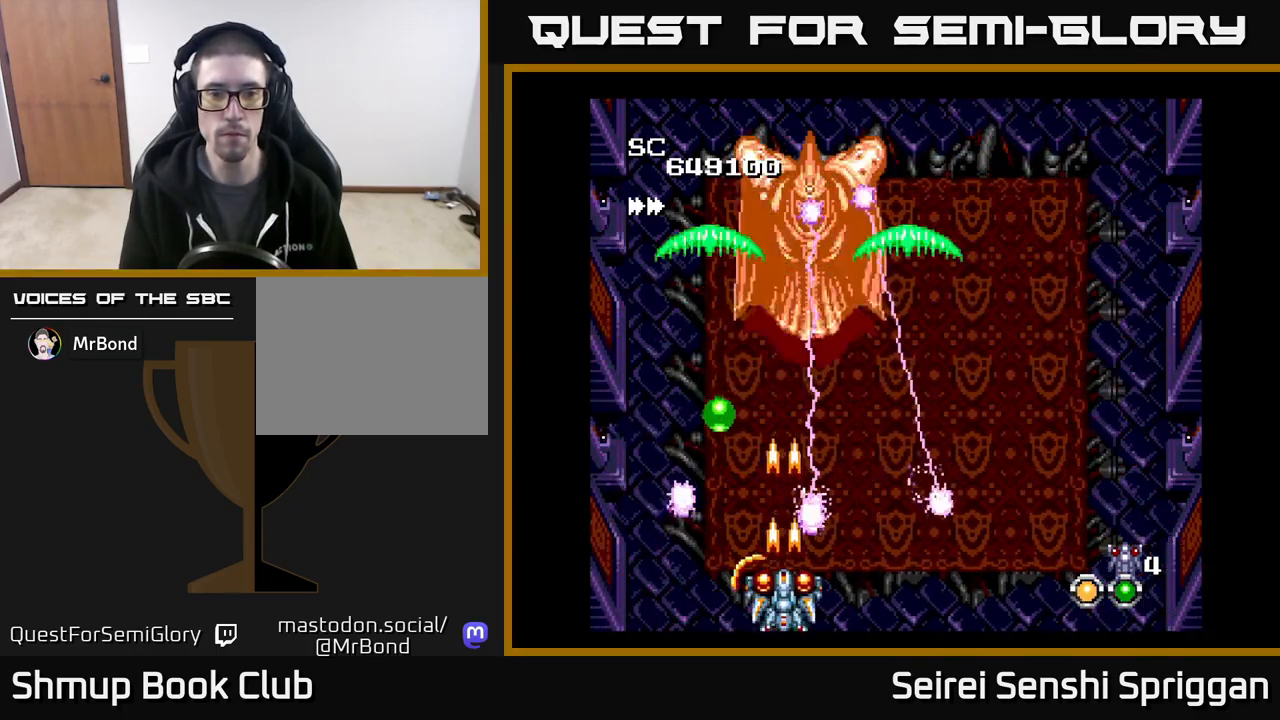
{"buttons": ["X", "DPAD_LEFT"], "events": [[300, "DPAD_LEFT", "down"]]}
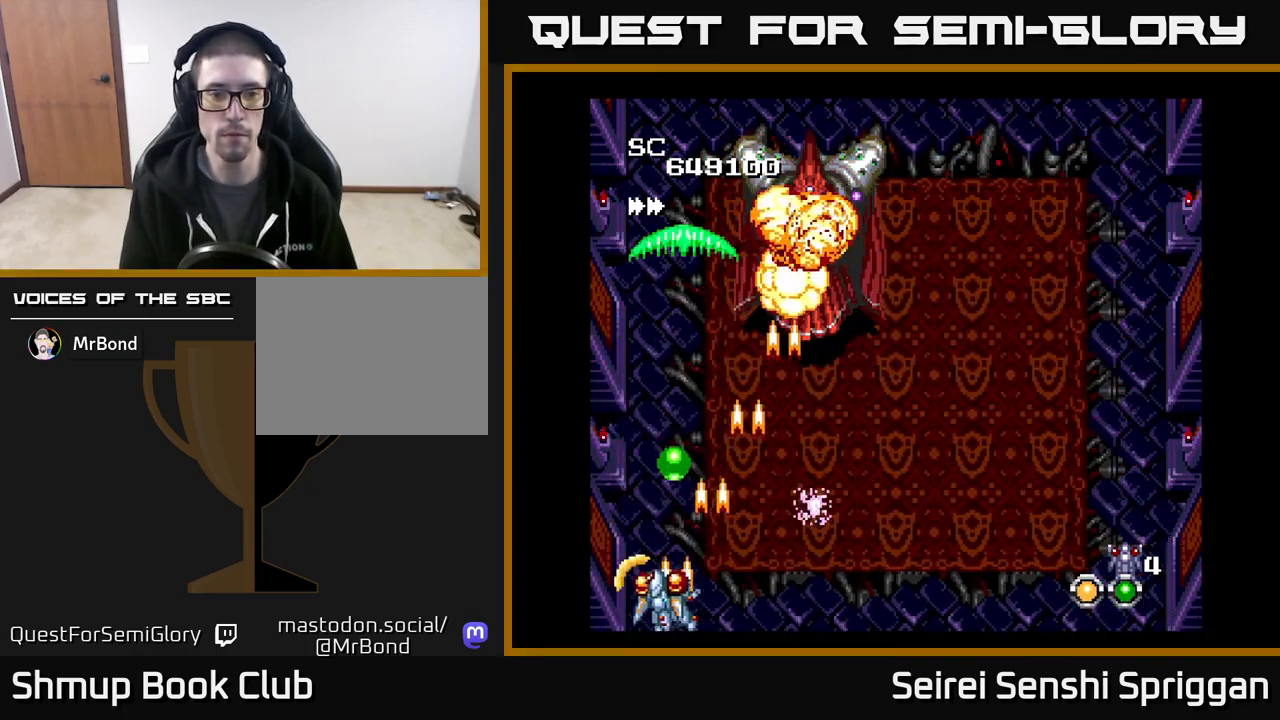
{"buttons": ["X", "DPAD_DOWN", "DPAD_RIGHT"], "events": [[83, "DPAD_UP", "down"], [150, "DPAD_LEFT", "up"], [300, "DPAD_UP", "up"], [317, "DPAD_RIGHT", "down"], [433, "DPAD_DOWN", "down"]]}
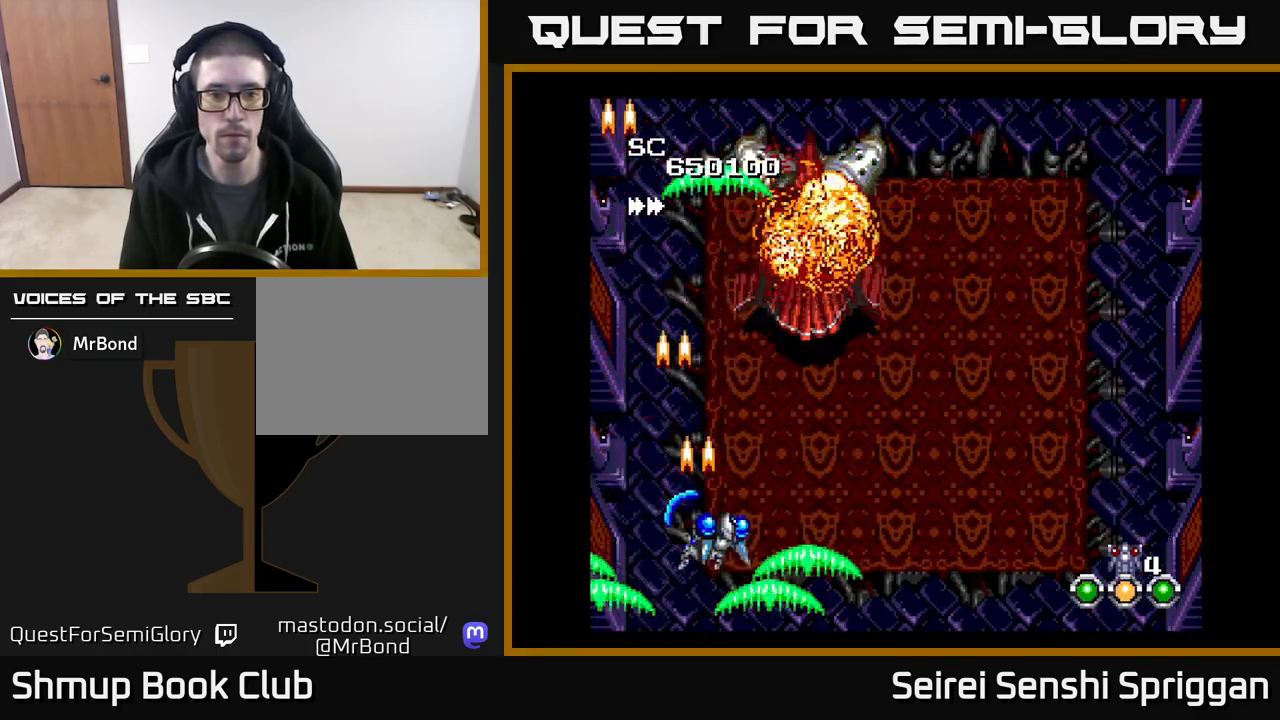
{"buttons": ["X", "DPAD_RIGHT"], "events": [[100, "DPAD_DOWN", "up"]]}
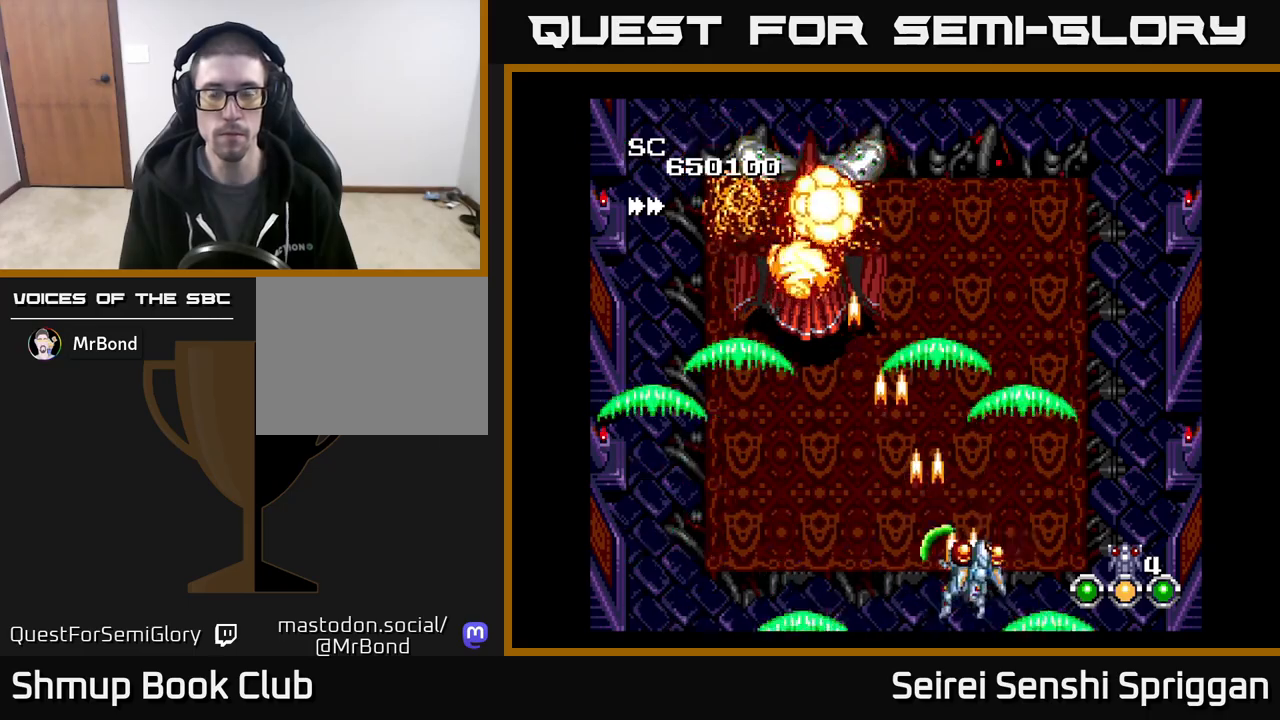
{"buttons": ["X", "DPAD_UP"], "events": [[133, "DPAD_RIGHT", "up"], [133, "DPAD_UP", "down"], [267, "DPAD_RIGHT", "down"], [383, "DPAD_RIGHT", "up"]]}
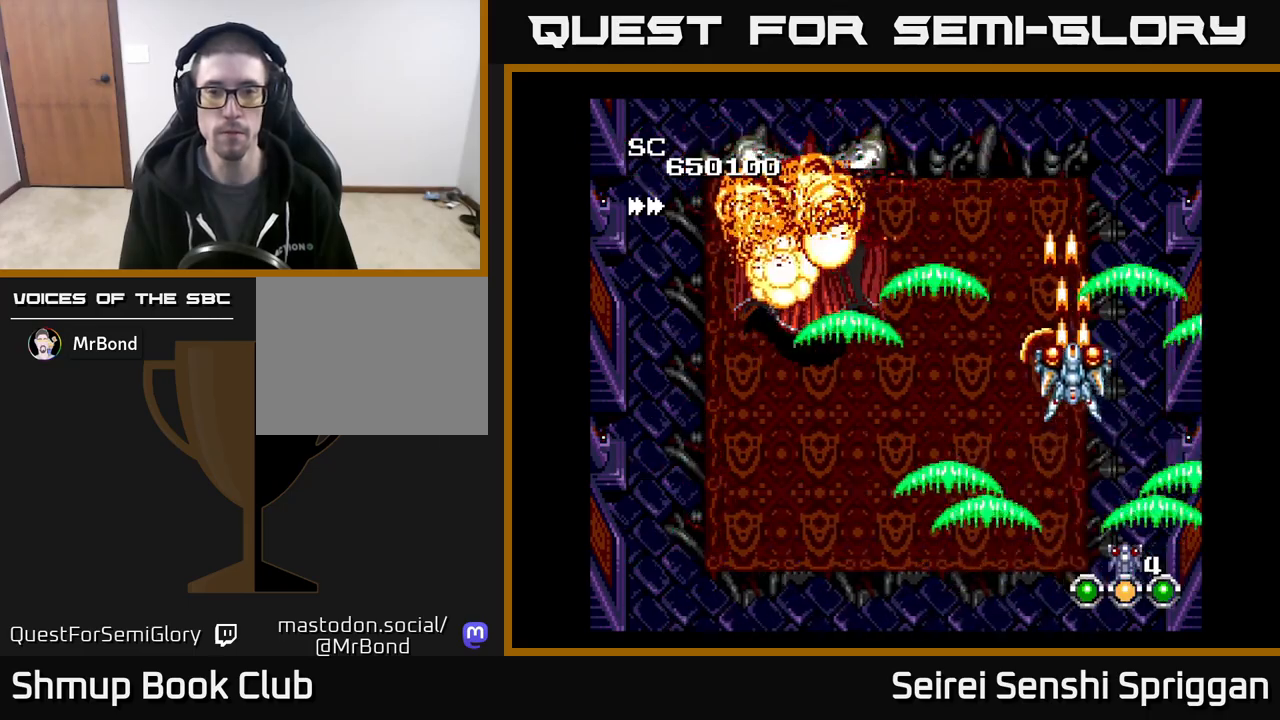
{"buttons": ["X"], "events": [[17, "DPAD_UP", "up"]]}
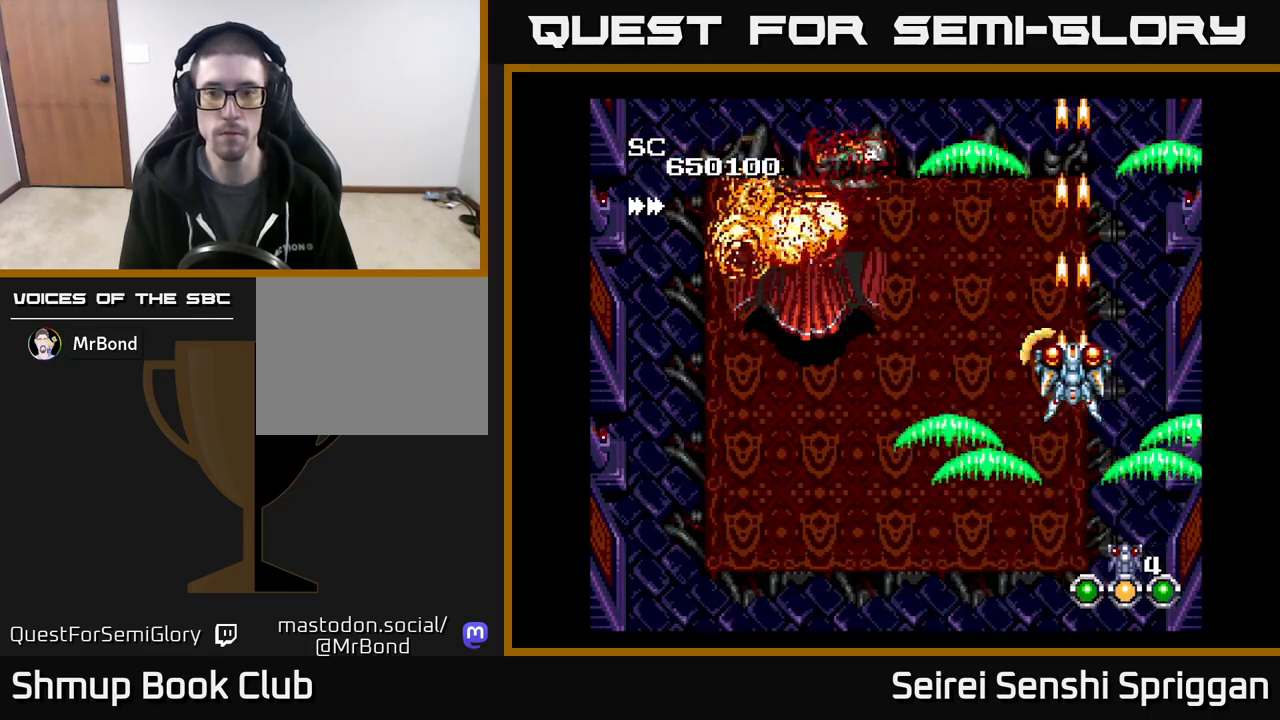
{"buttons": ["X"], "events": []}
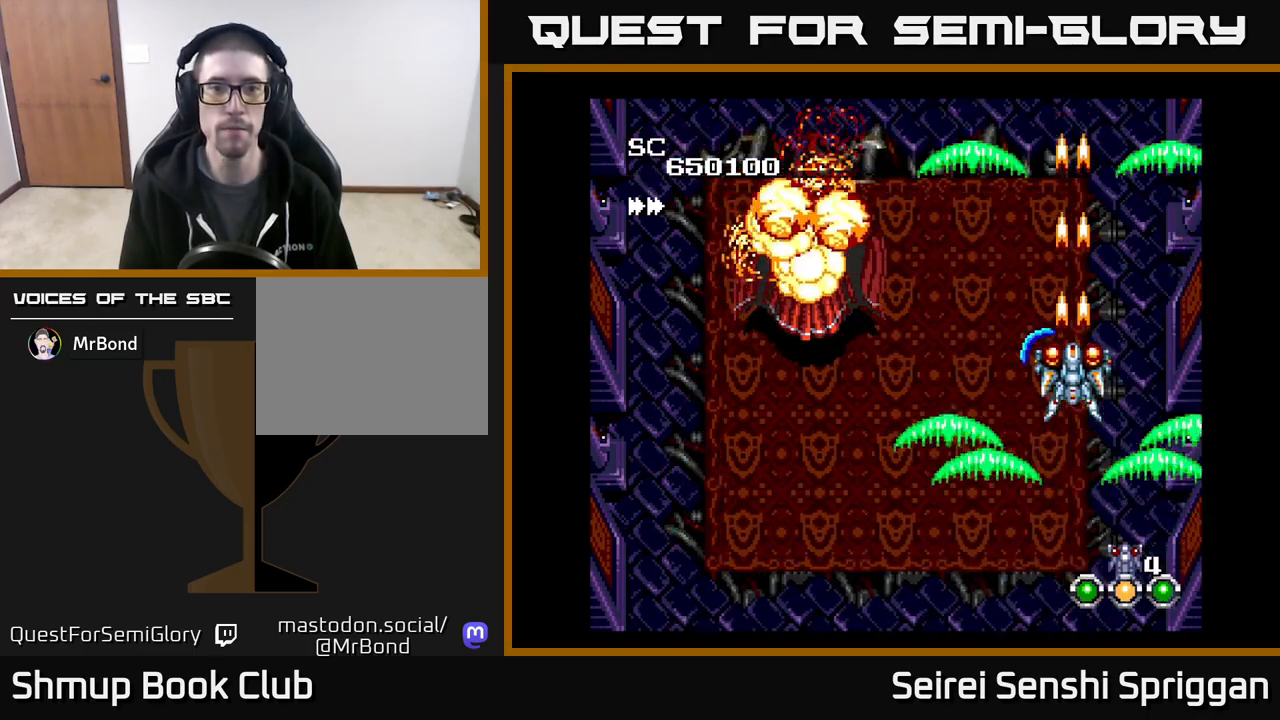
{"buttons": ["X"], "events": [[333, "DPAD_LEFT", "down"], [383, "DPAD_LEFT", "up"]]}
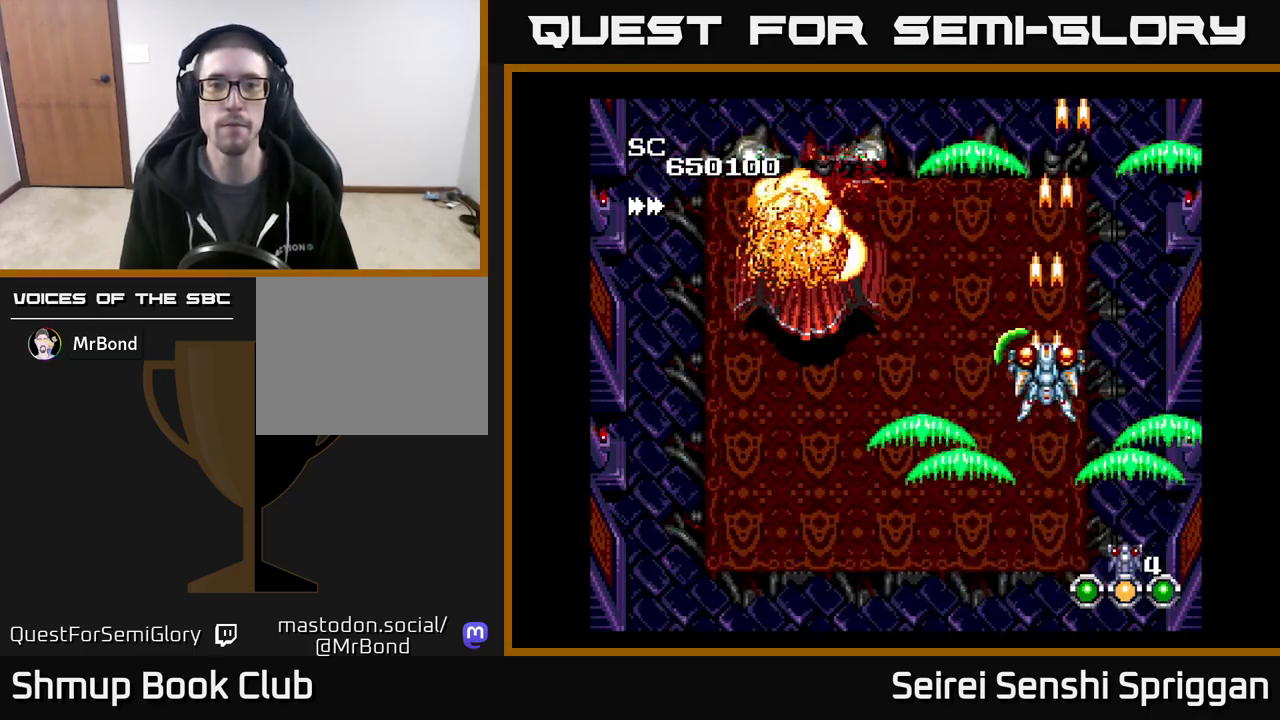
{"buttons": ["X"], "events": []}
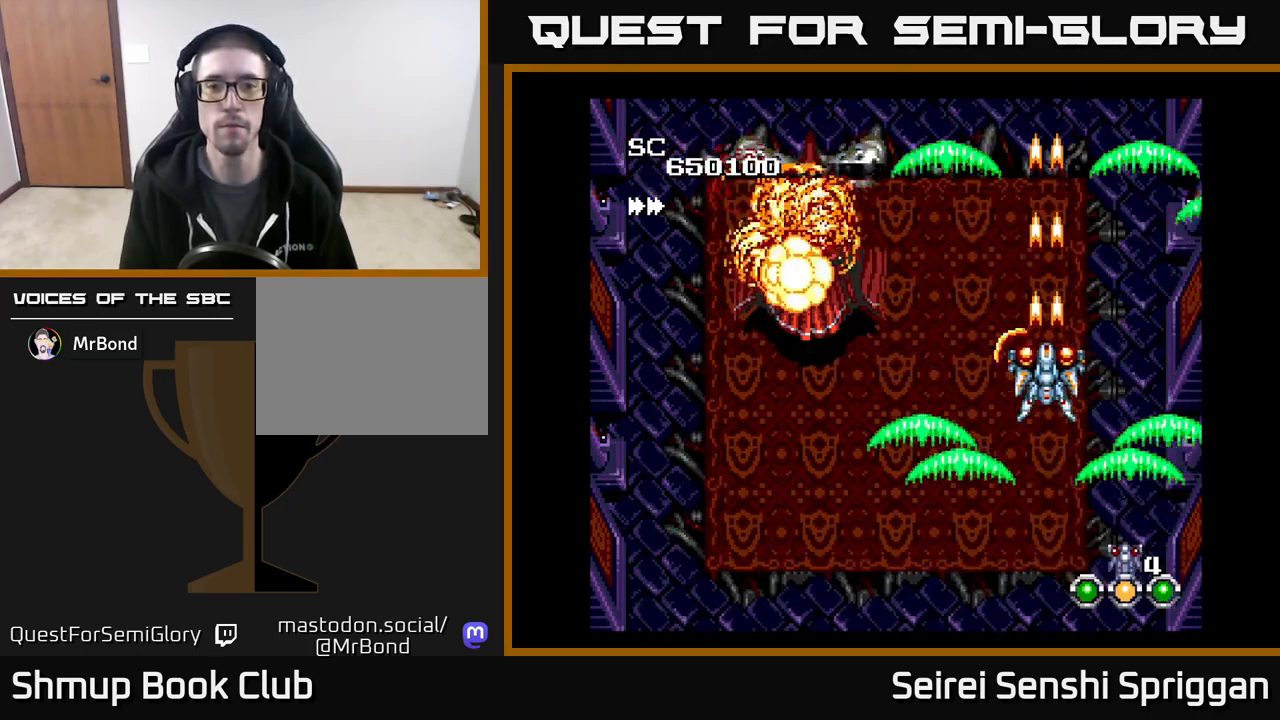
{"buttons": ["X"], "events": []}
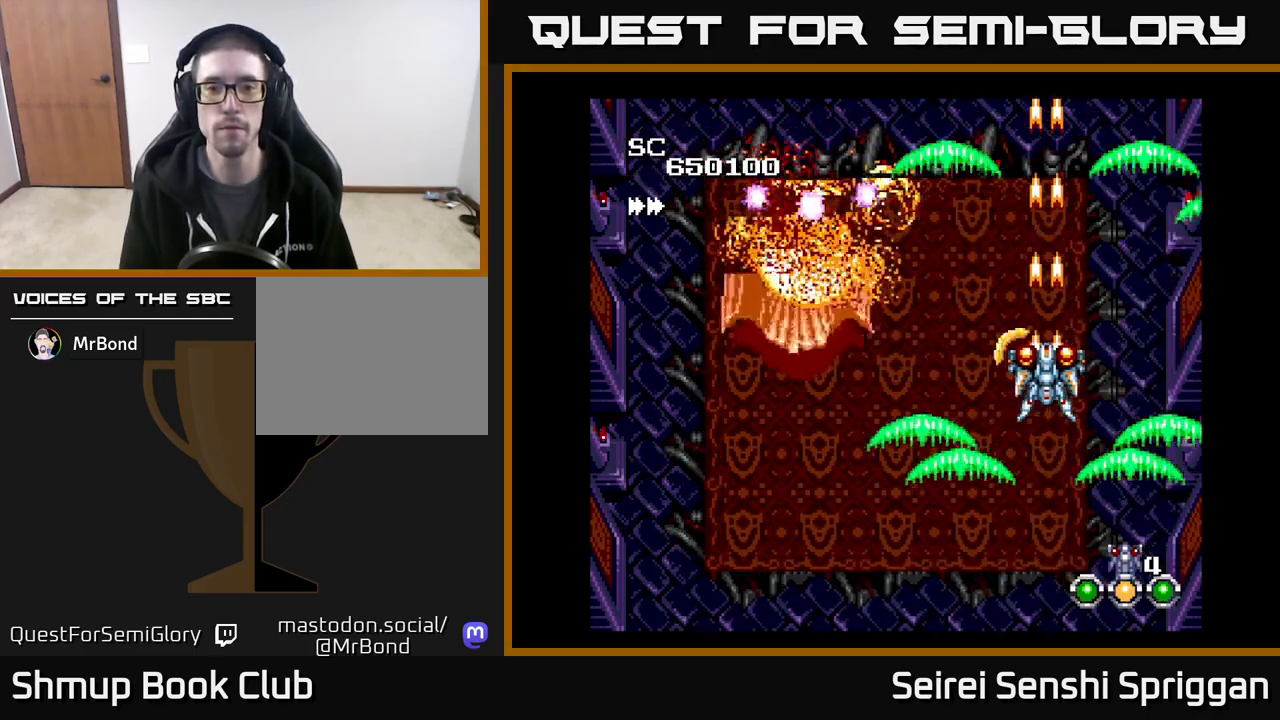
{"buttons": ["X", "DPAD_DOWN", "DPAD_RIGHT"], "events": [[467, "DPAD_RIGHT", "down"], [483, "DPAD_DOWN", "down"]]}
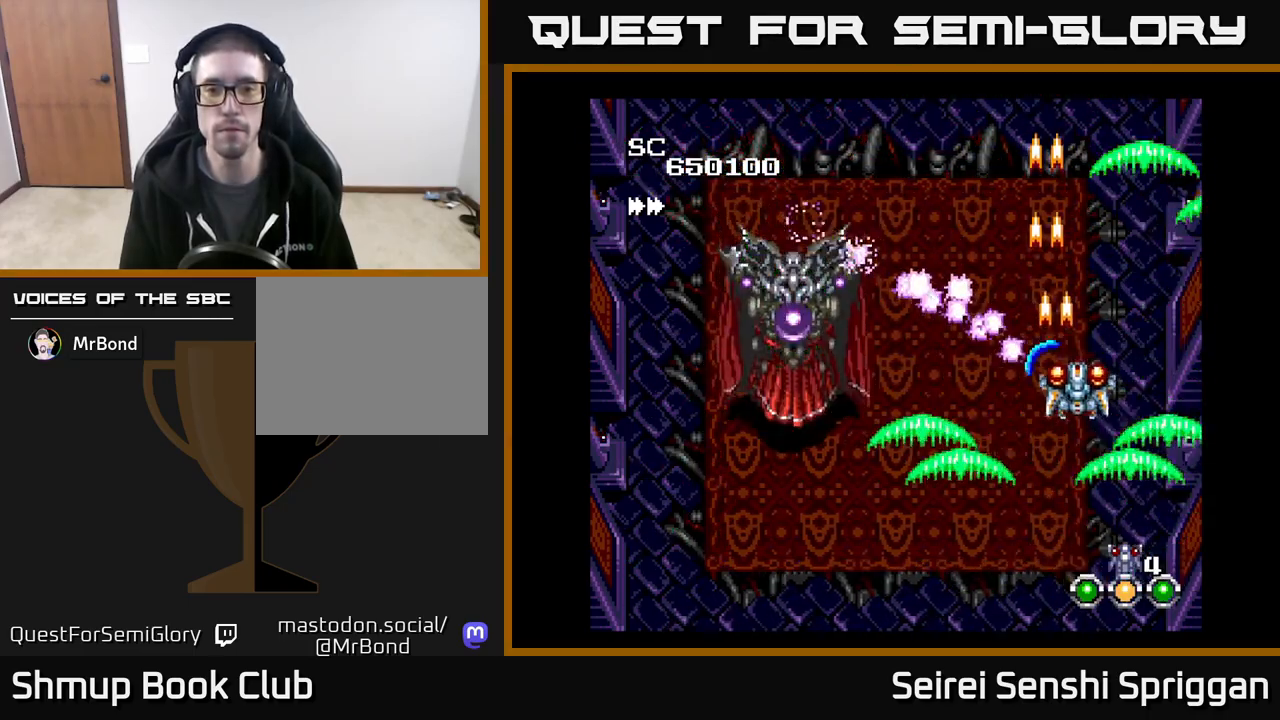
{"buttons": ["X", "DPAD_DOWN", "DPAD_LEFT"], "events": [[50, "DPAD_RIGHT", "up"], [117, "DPAD_RIGHT", "down"], [200, "DPAD_RIGHT", "up"], [267, "DPAD_LEFT", "down"]]}
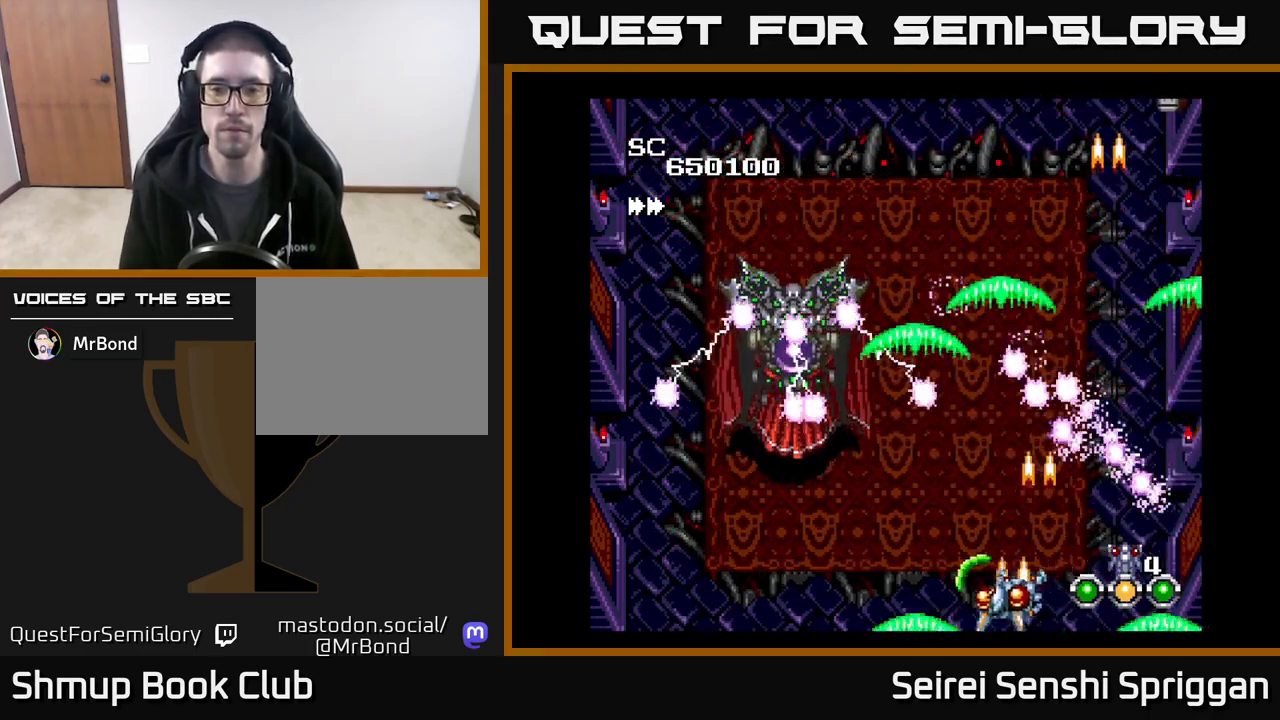
{"buttons": ["X", "DPAD_UP", "DPAD_RIGHT"], "events": [[33, "DPAD_DOWN", "up"], [100, "DPAD_UP", "down"], [117, "DPAD_LEFT", "up"], [217, "DPAD_RIGHT", "down"]]}
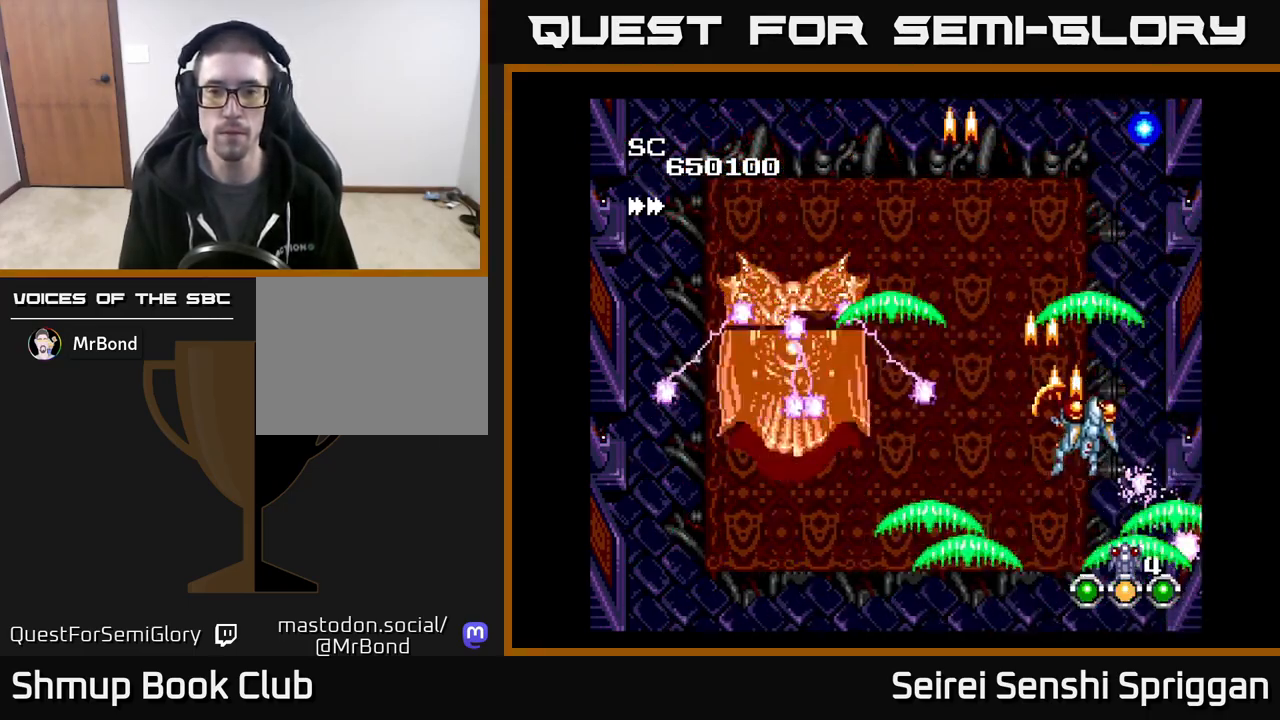
{"buttons": ["X", "DPAD_DOWN"], "events": [[83, "DPAD_RIGHT", "up"], [250, "DPAD_UP", "up"], [483, "DPAD_DOWN", "down"]]}
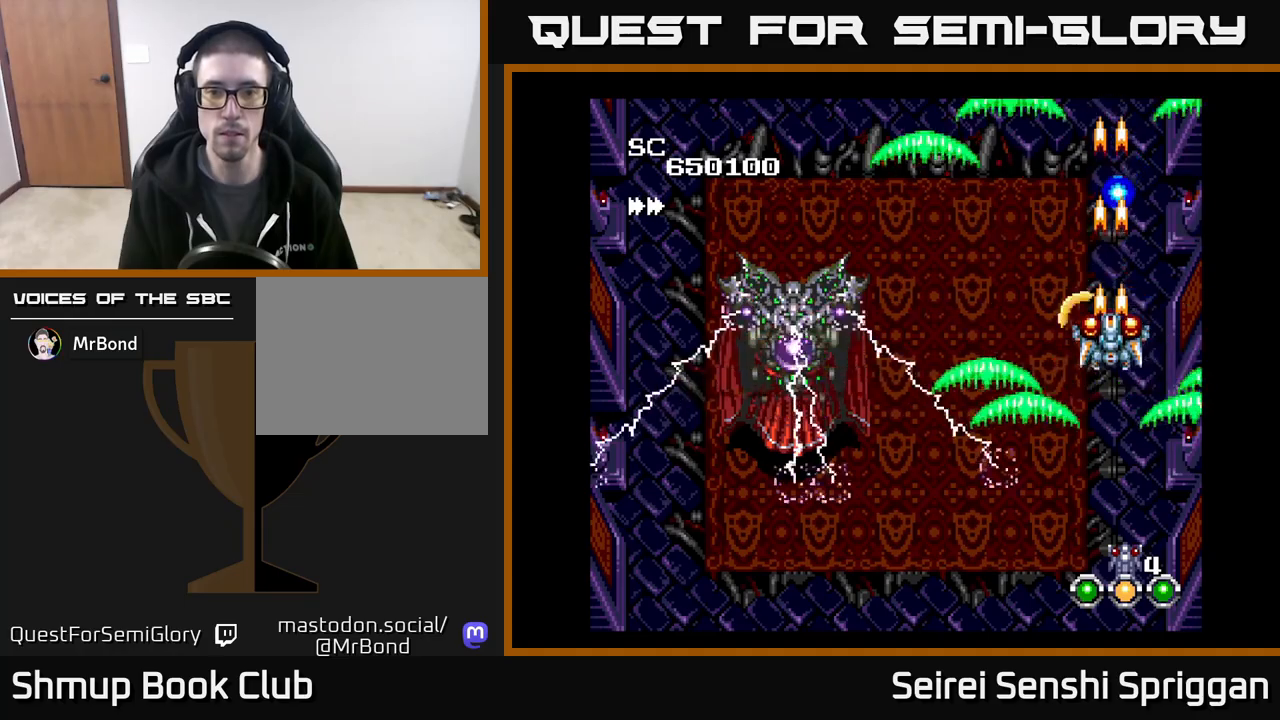
{"buttons": ["X"], "events": [[50, "DPAD_LEFT", "down"], [150, "DPAD_LEFT", "up"], [167, "DPAD_RIGHT", "down"], [417, "DPAD_RIGHT", "up"], [433, "DPAD_DOWN", "up"]]}
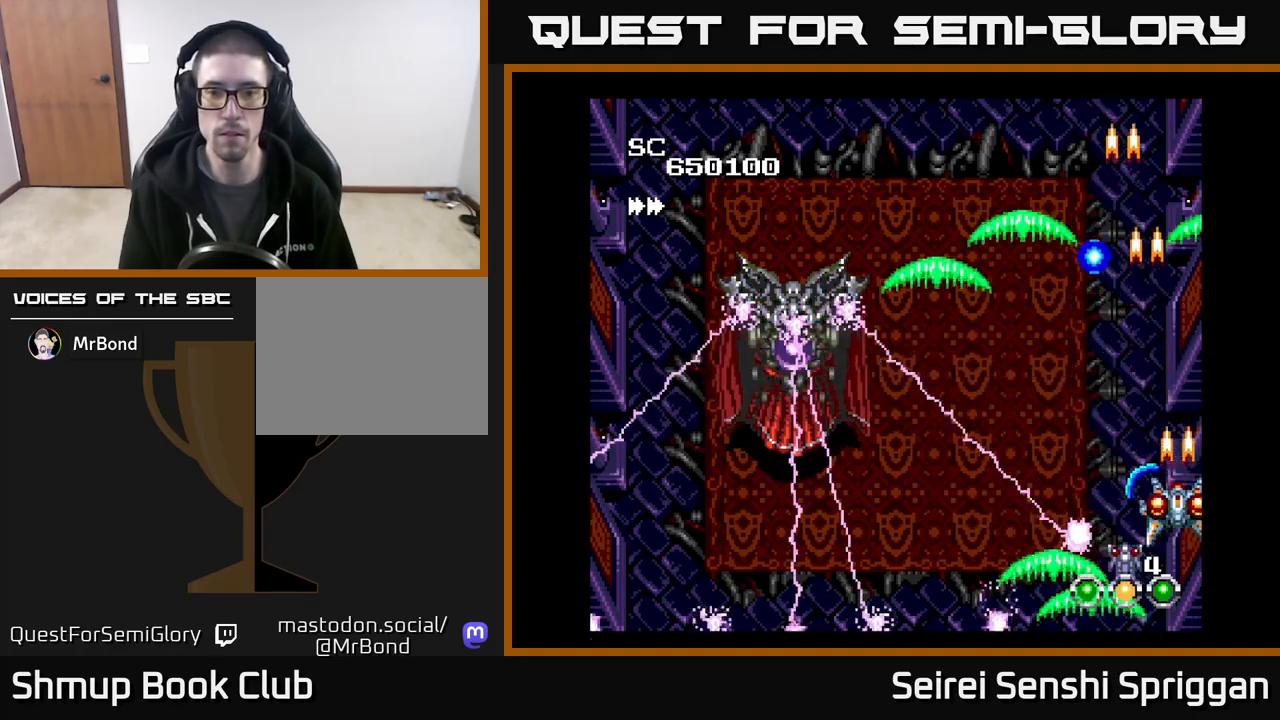
{"buttons": ["X", "DPAD_UP", "DPAD_LEFT"], "events": [[217, "A", "down"], [283, "DPAD_UP", "down"], [300, "DPAD_LEFT", "down"], [367, "A", "up"], [433, "DPAD_LEFT", "up"], [500, "DPAD_LEFT", "down"]]}
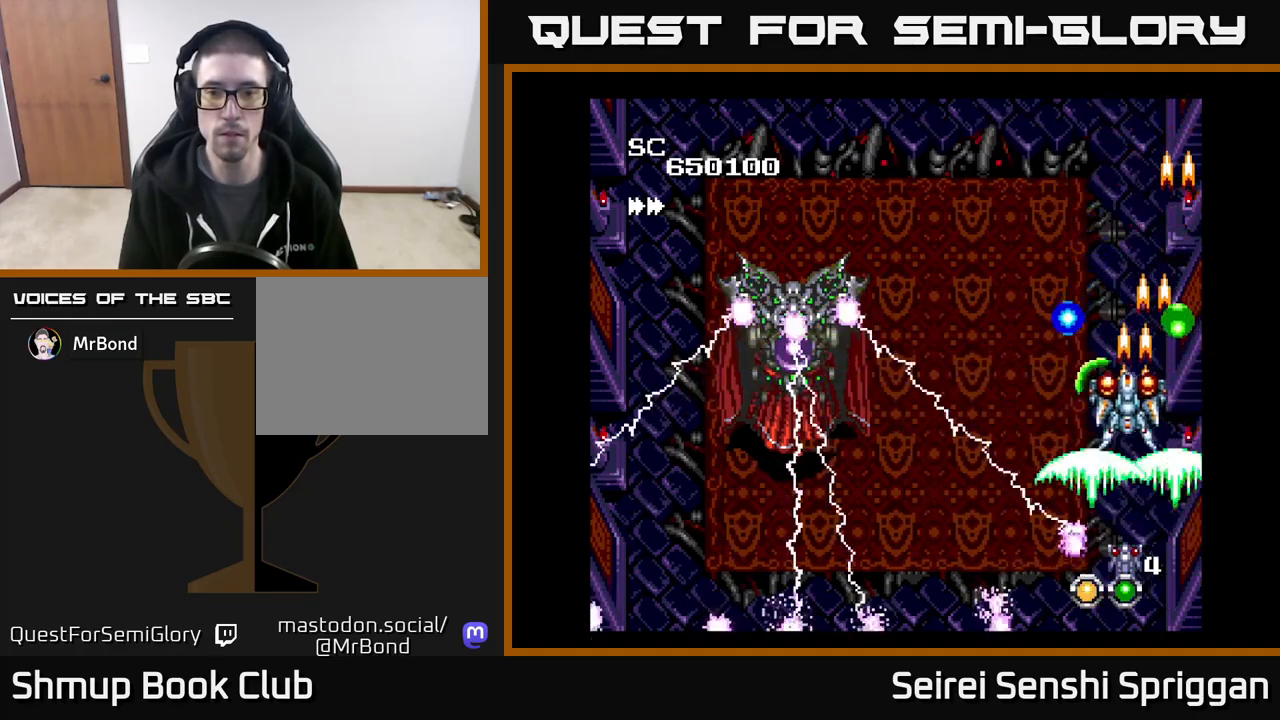
{"buttons": ["X", "DPAD_DOWN", "DPAD_RIGHT"], "events": [[200, "DPAD_LEFT", "up"], [283, "DPAD_RIGHT", "down"], [283, "DPAD_UP", "up"], [367, "DPAD_DOWN", "down"]]}
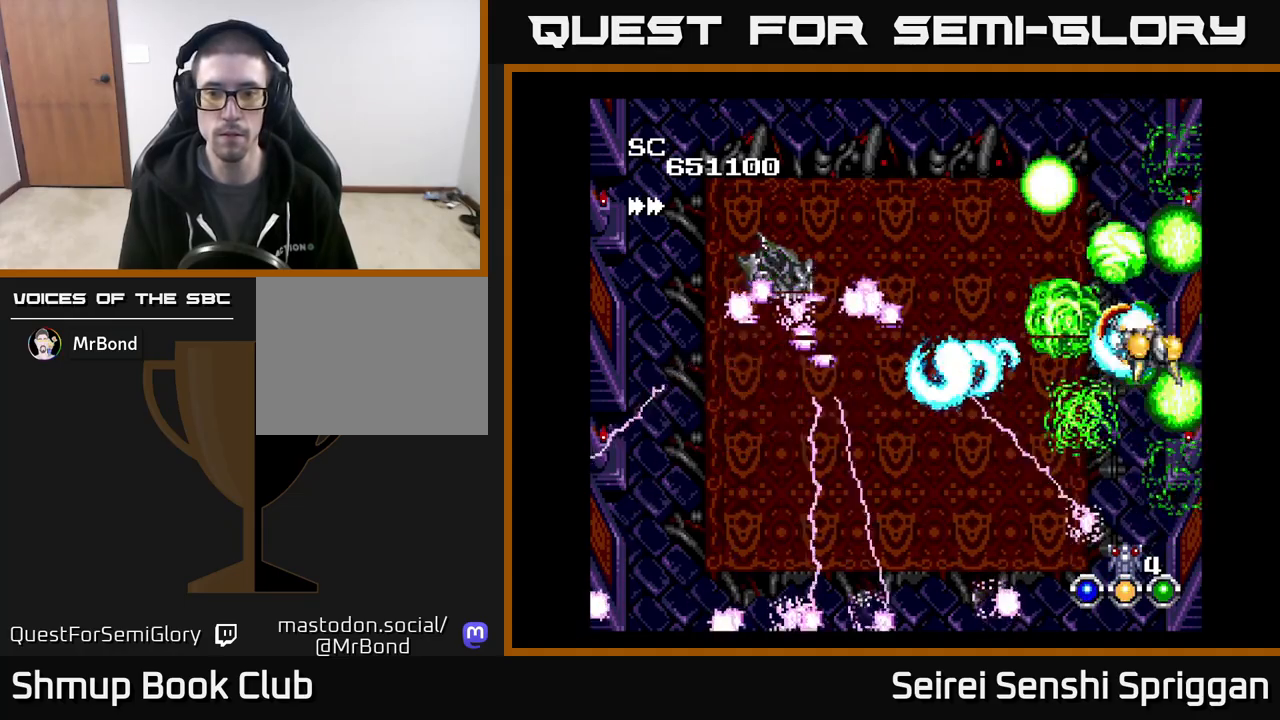
{"buttons": ["X", "DPAD_UP"], "events": [[17, "DPAD_DOWN", "up"], [17, "DPAD_RIGHT", "up"], [467, "DPAD_UP", "down"]]}
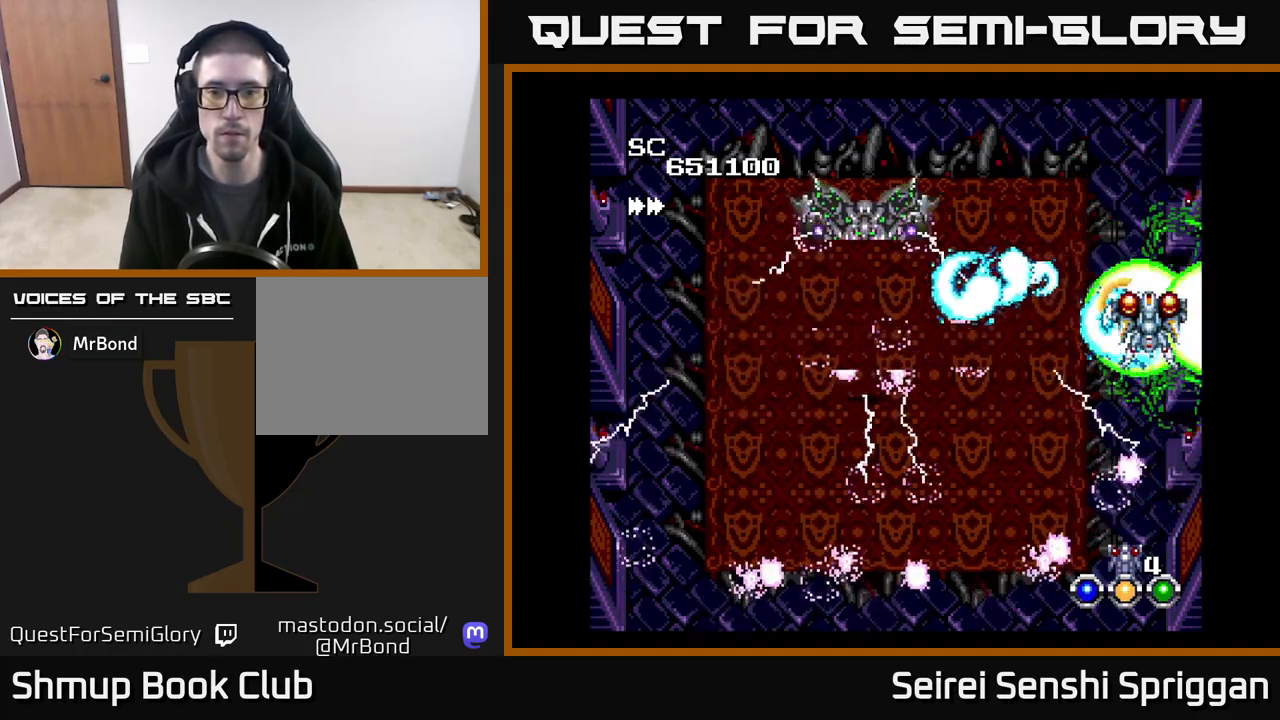
{"buttons": ["X", "DPAD_UP"], "events": [[167, "DPAD_UP", "up"], [317, "DPAD_UP", "down"]]}
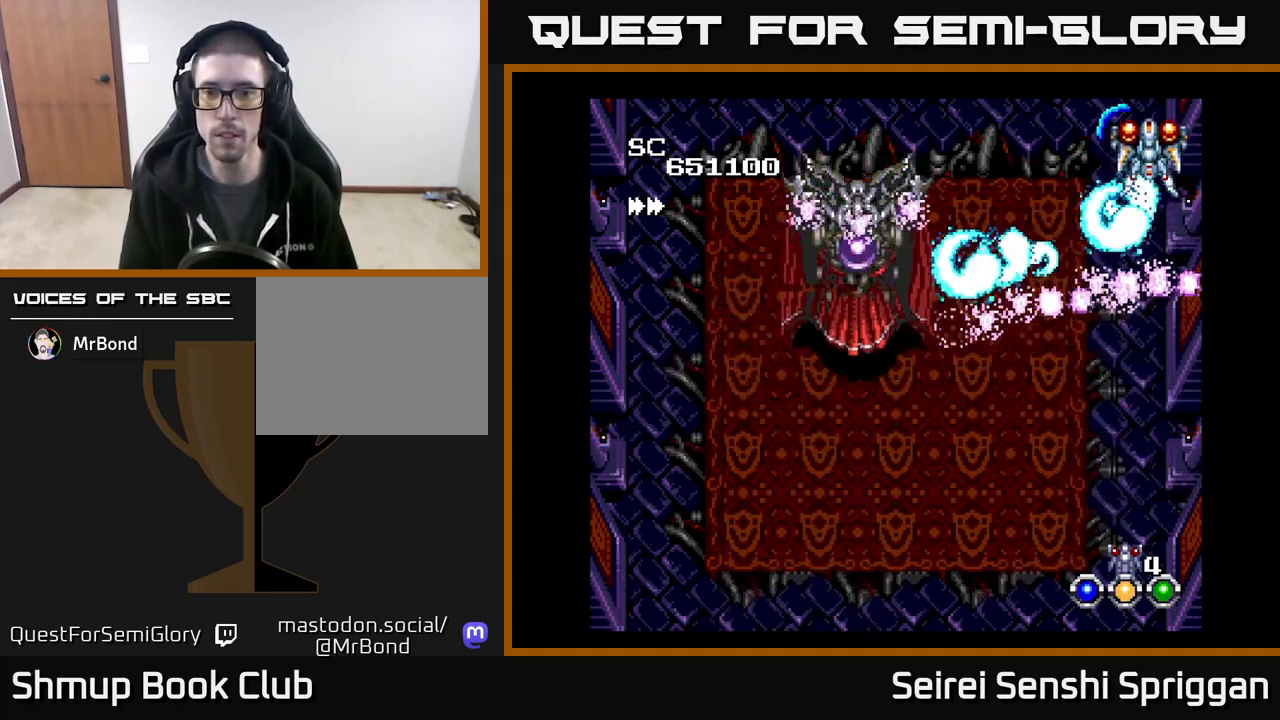
{"buttons": ["X", "DPAD_DOWN", "DPAD_RIGHT"], "events": [[17, "DPAD_LEFT", "down"], [83, "DPAD_UP", "up"], [183, "DPAD_LEFT", "up"], [450, "DPAD_DOWN", "down"], [450, "DPAD_RIGHT", "down"]]}
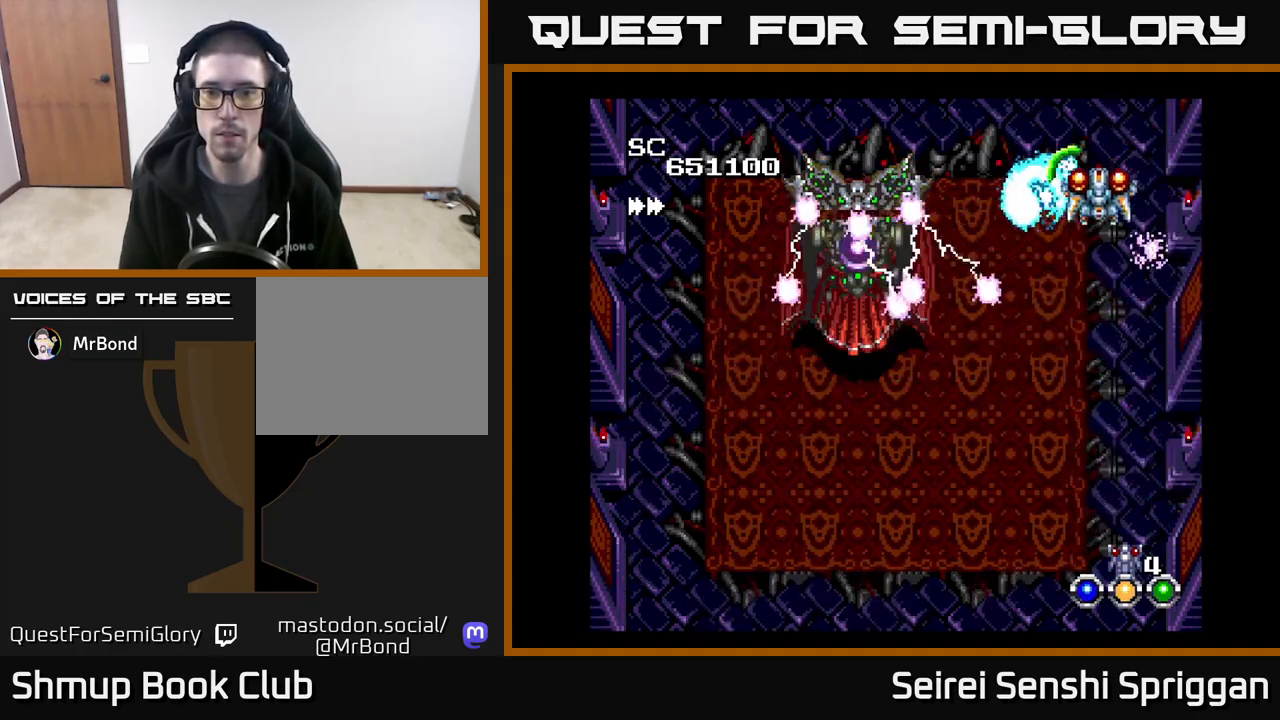
{"buttons": ["X", "DPAD_DOWN"], "events": [[83, "DPAD_RIGHT", "up"]]}
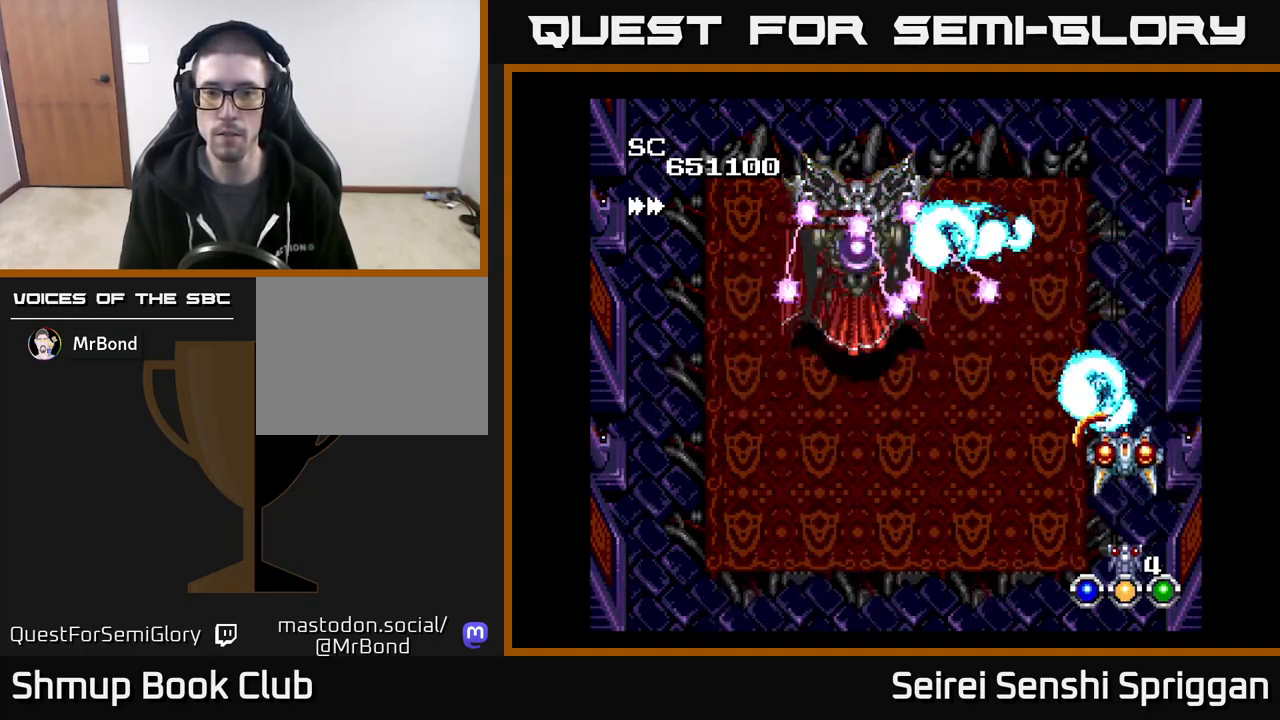
{"buttons": ["X", "DPAD_DOWN", "DPAD_LEFT"], "events": [[217, "DPAD_LEFT", "down"]]}
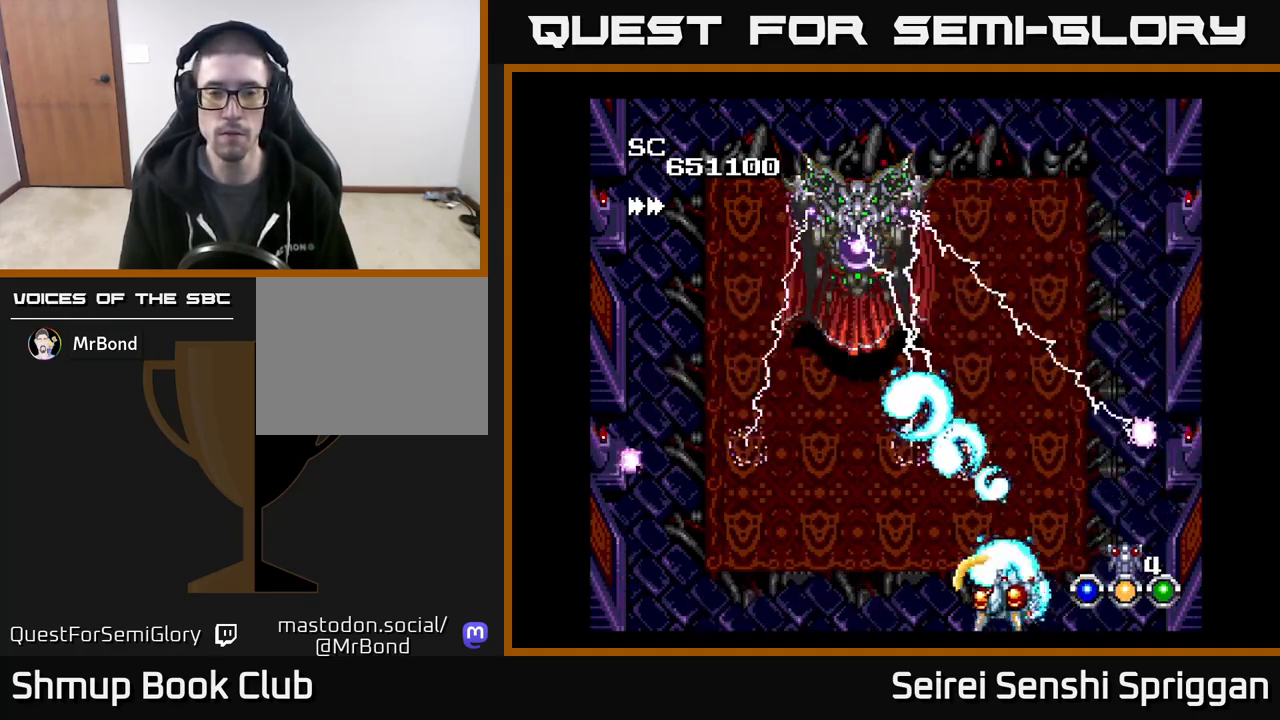
{"buttons": ["X", "DPAD_LEFT"], "events": [[433, "DPAD_DOWN", "up"]]}
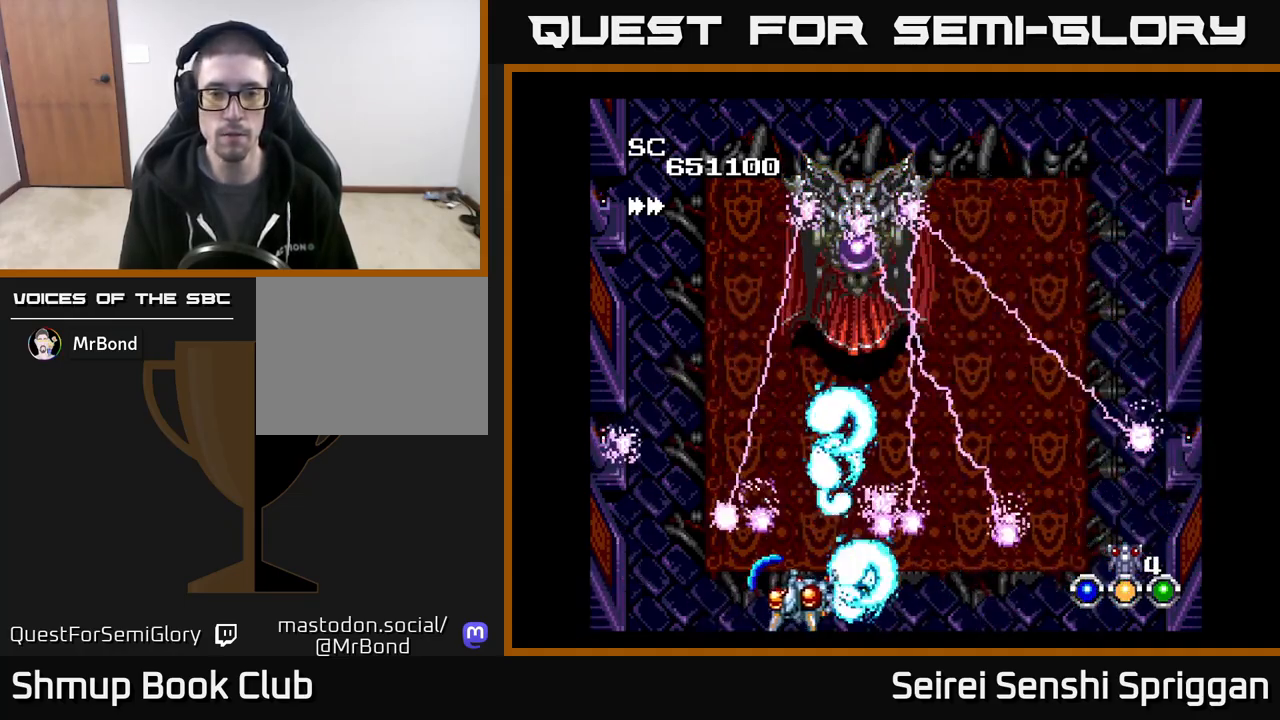
{"buttons": ["X"], "events": [[467, "DPAD_LEFT", "up"]]}
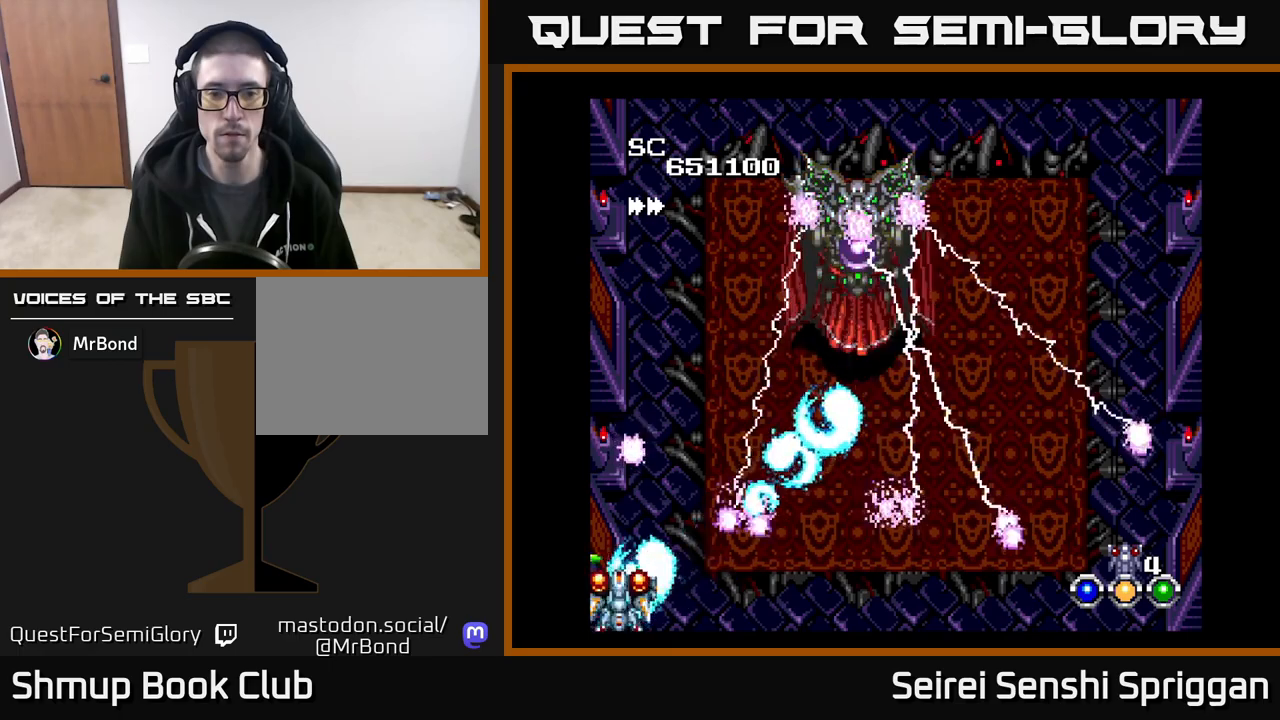
{"buttons": ["X", "DPAD_RIGHT"], "events": [[133, "DPAD_RIGHT", "down"]]}
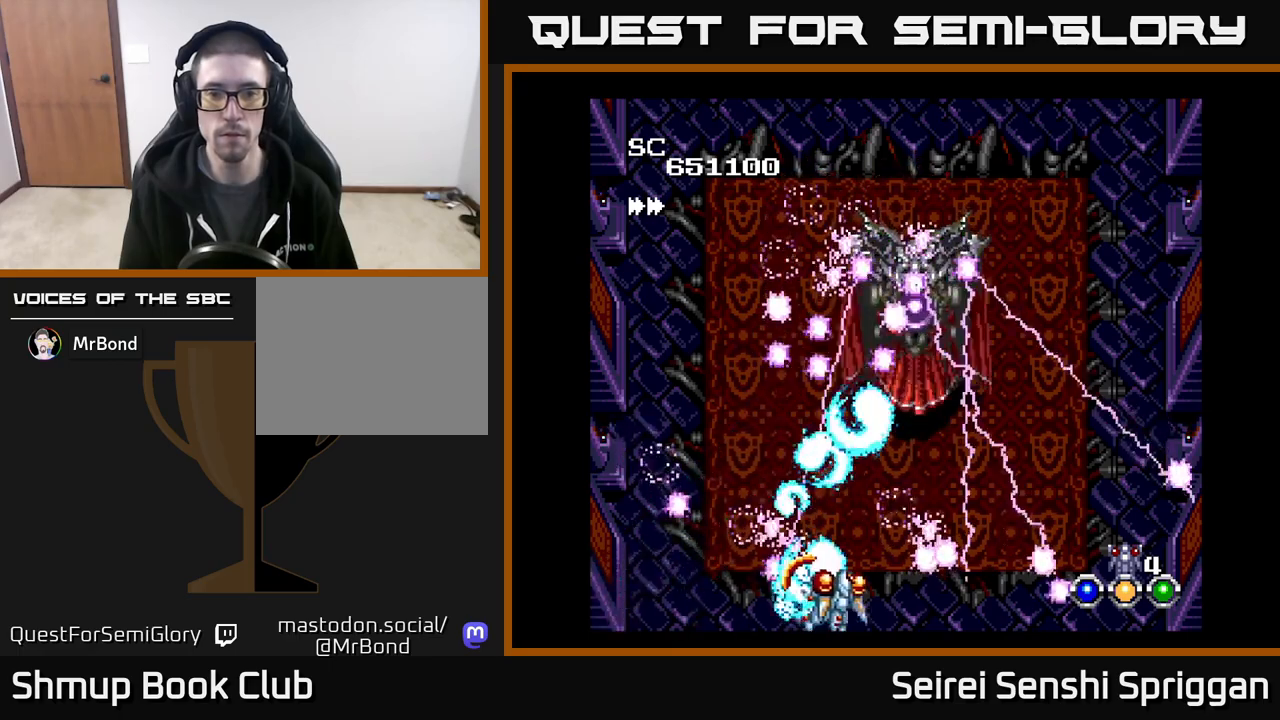
{"buttons": ["X", "DPAD_DOWN", "DPAD_RIGHT"], "events": [[483, "DPAD_DOWN", "down"]]}
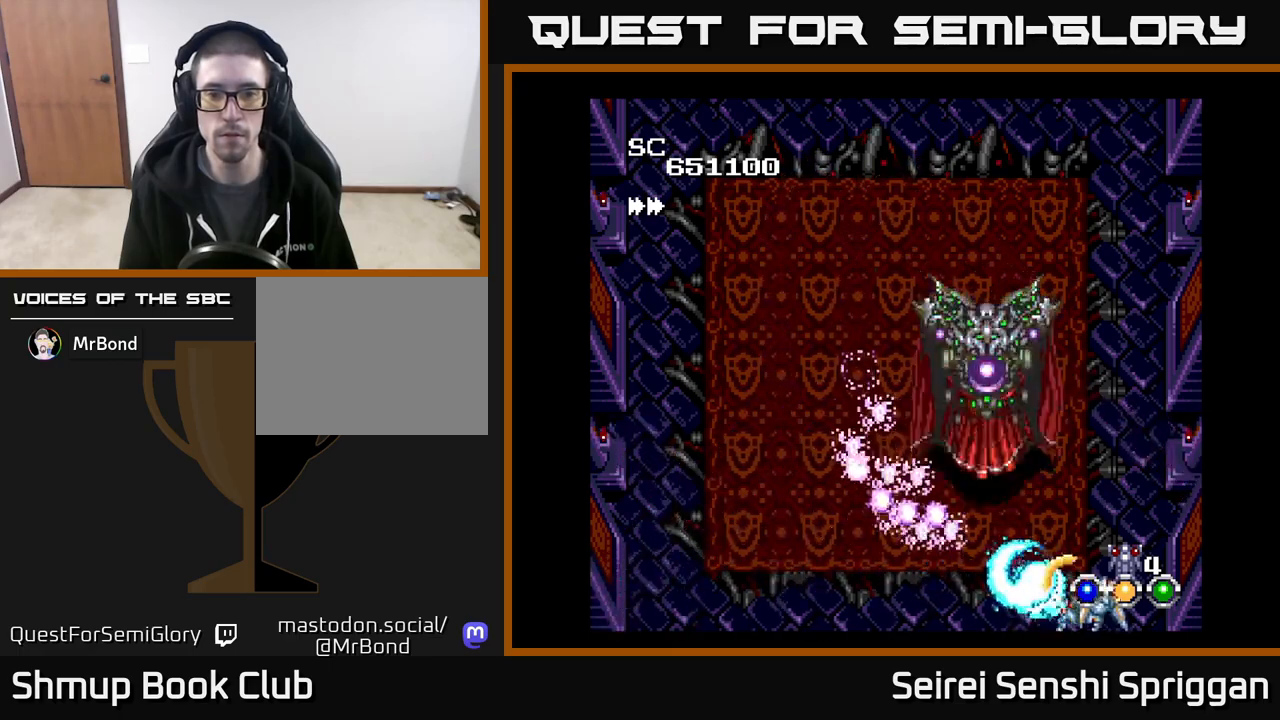
{"buttons": ["X", "DPAD_UP", "DPAD_LEFT"], "events": [[133, "DPAD_DOWN", "up"], [233, "DPAD_RIGHT", "up"], [417, "DPAD_UP", "down"], [500, "DPAD_LEFT", "down"]]}
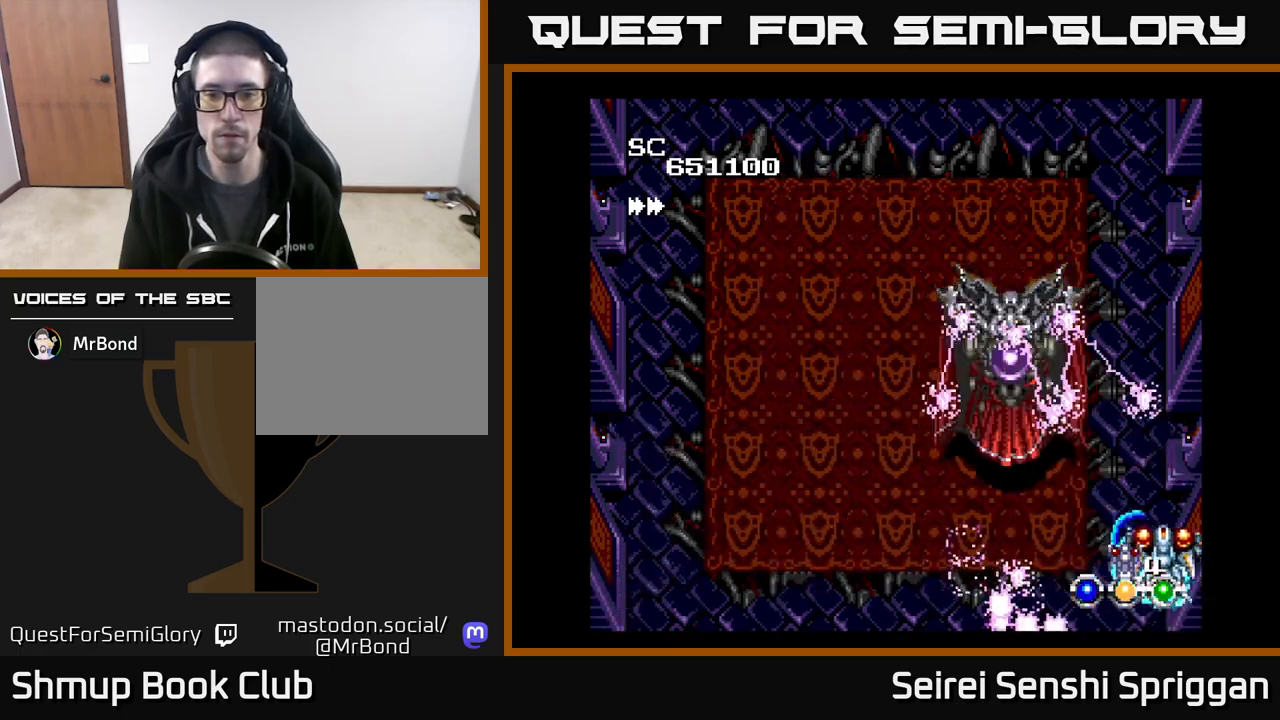
{"buttons": ["X", "DPAD_LEFT"], "events": [[17, "DPAD_UP", "up"]]}